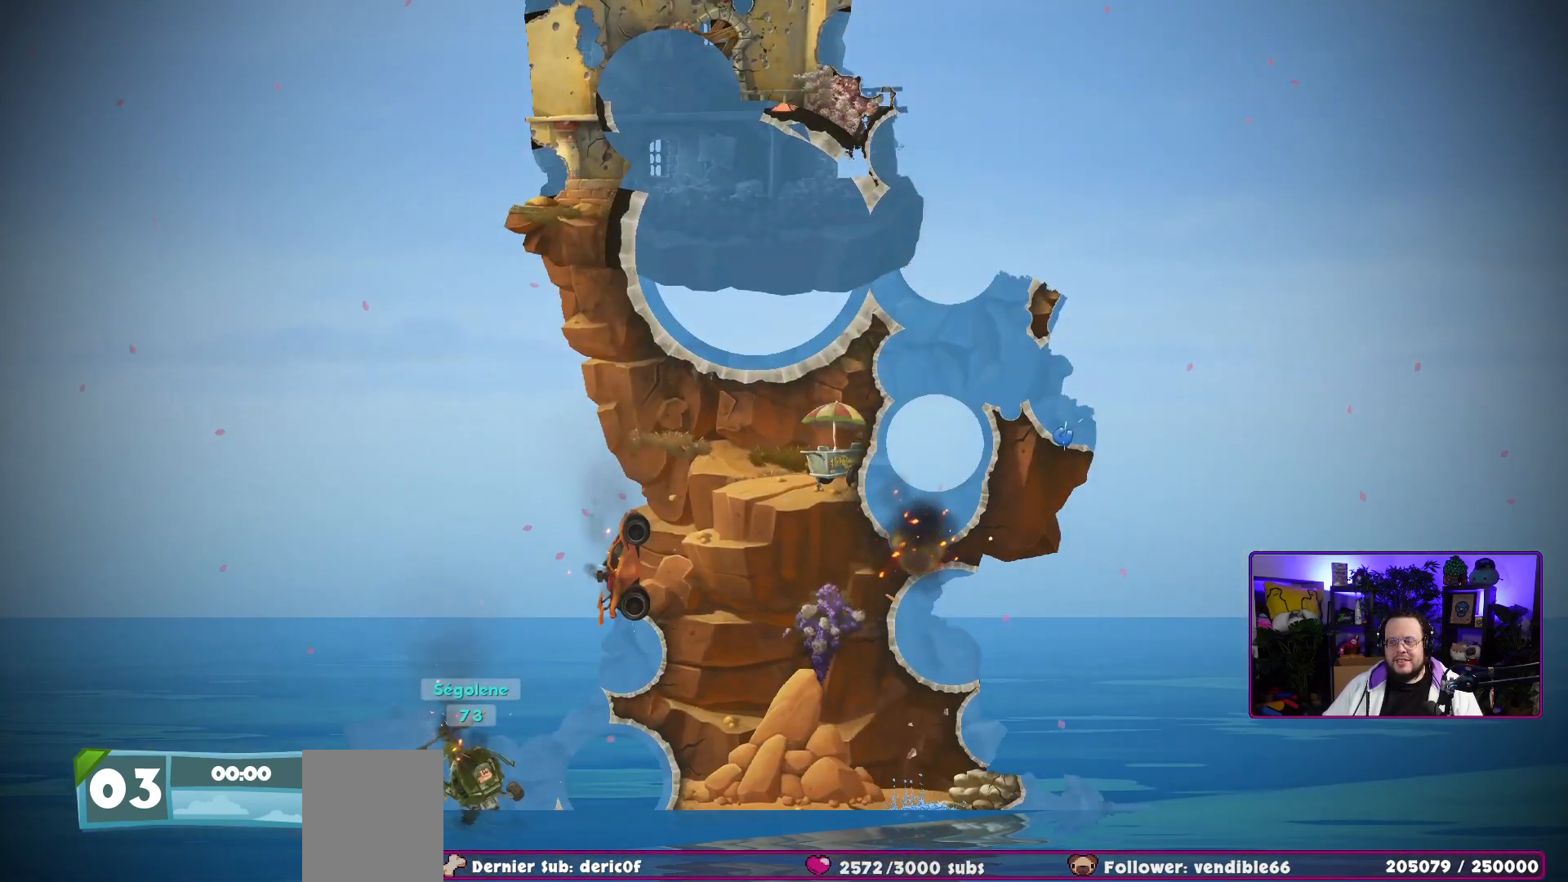
Gameplay with a controller (Xbox layout); each line is a JSON object with the inputs held at the frame after it. "events" lists button and stick changes between this image and that frame as [ms after this image, input, new state], when the widget could be followed in between. Not read: L3.
{"buttons": [], "left_stick": "center", "right_stick": "center", "events": []}
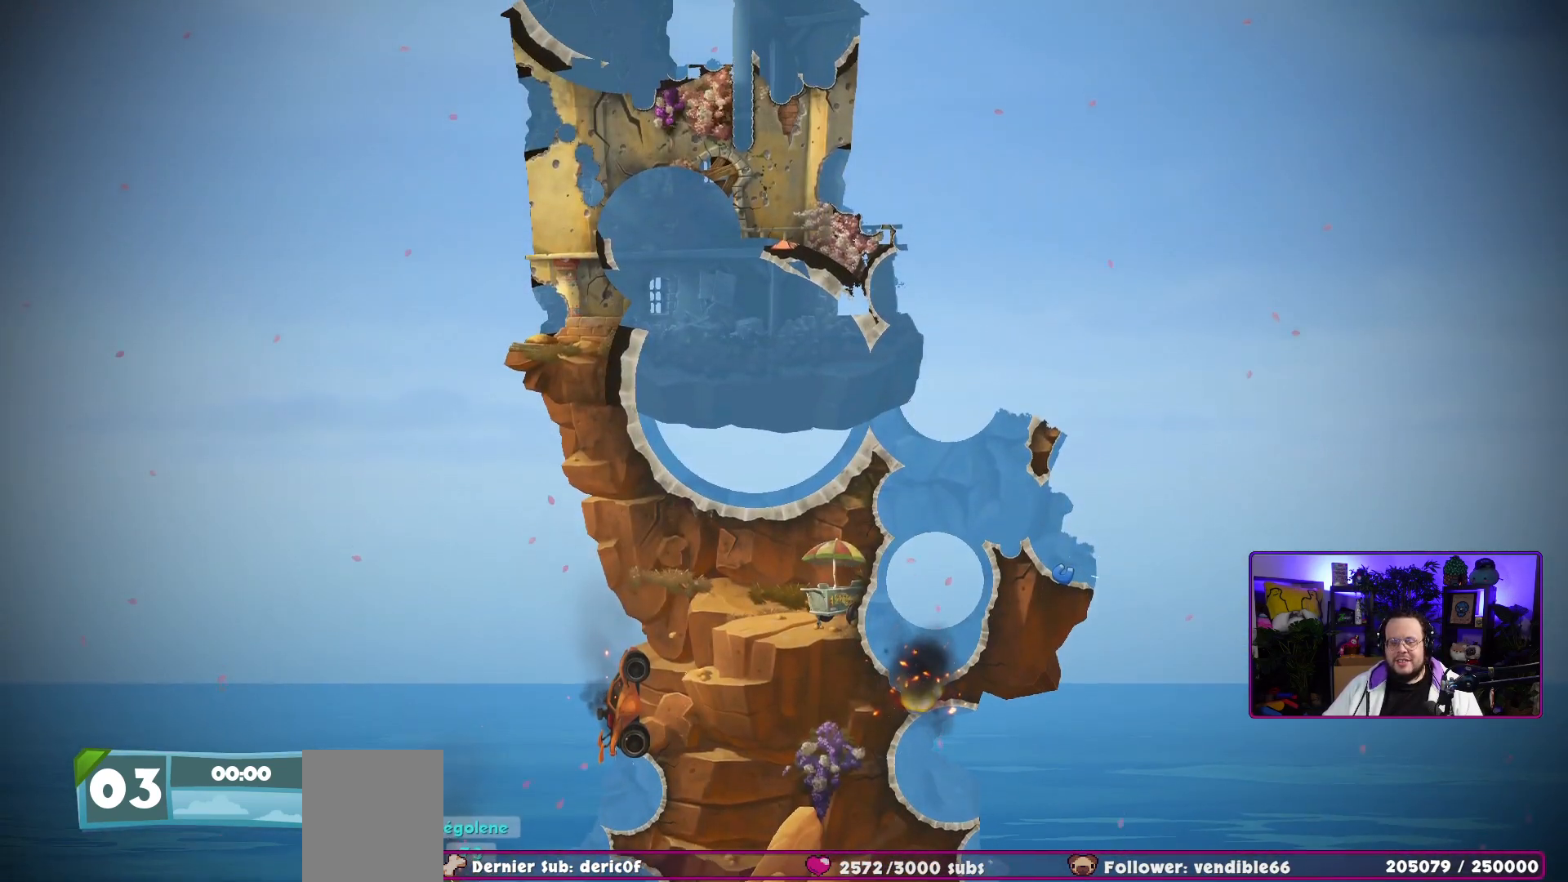
{"buttons": [], "left_stick": "center", "right_stick": "center", "events": [[283, "right_stick", "down"], [483, "right_stick", "center"]]}
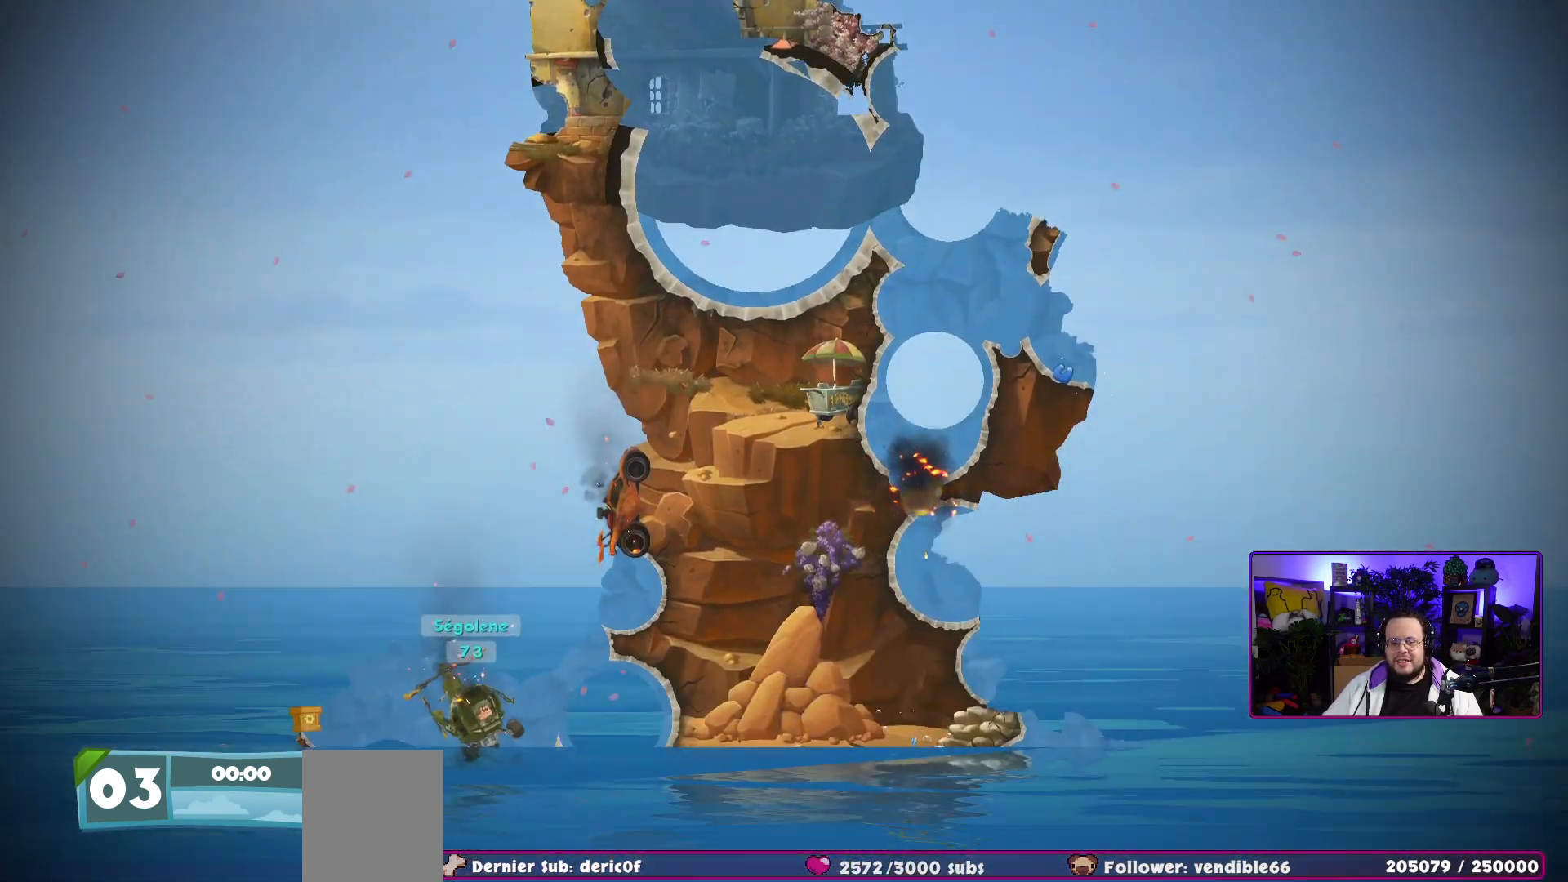
{"buttons": [], "left_stick": "center", "right_stick": "center", "events": []}
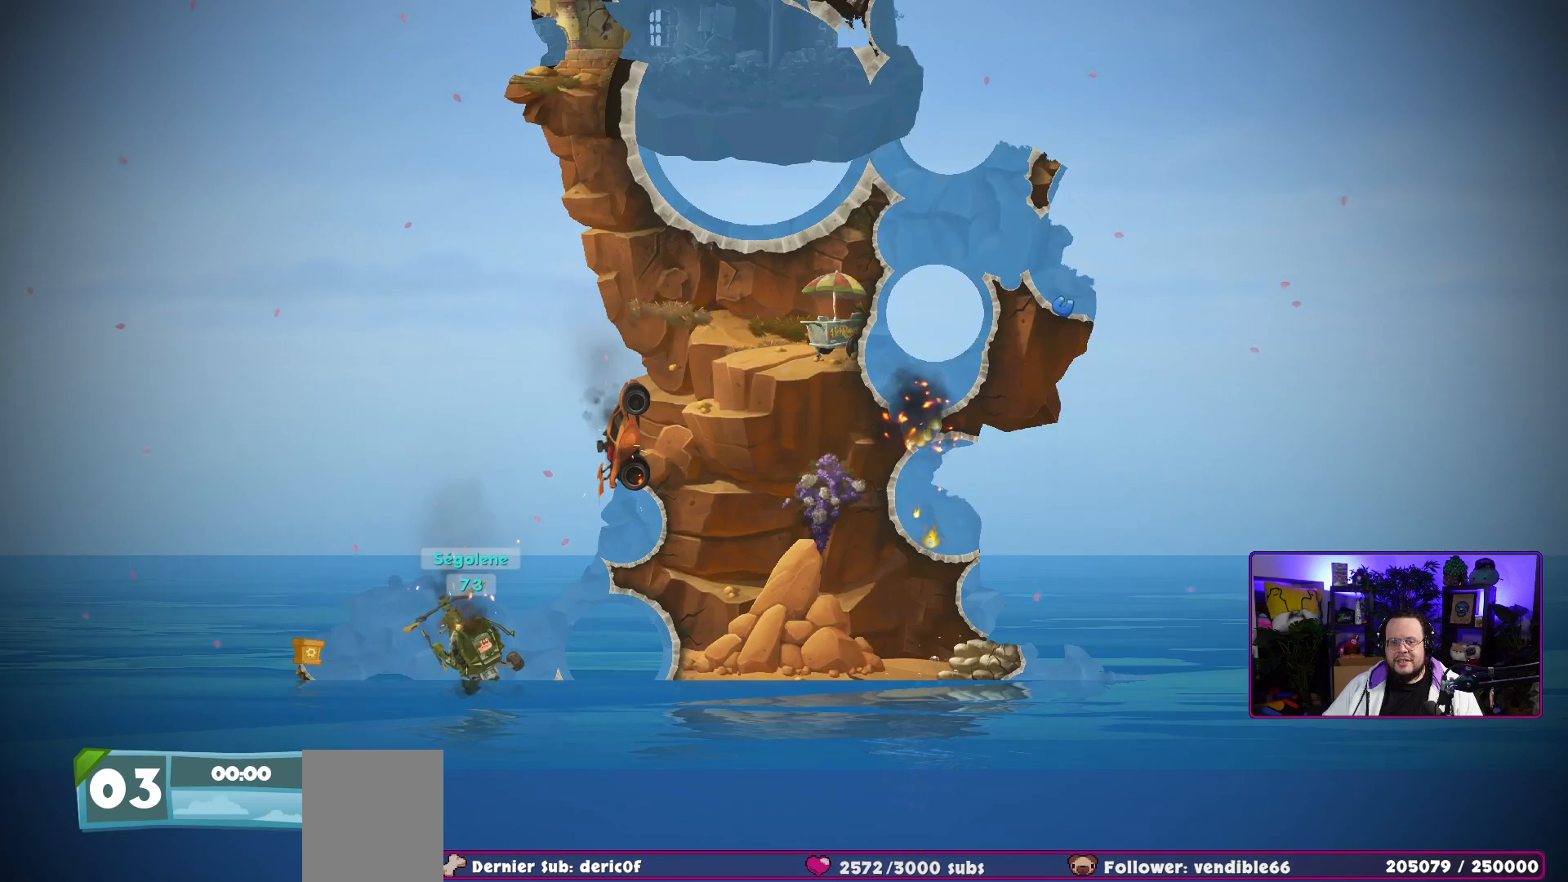
{"buttons": [], "left_stick": "center", "right_stick": "down-left", "events": [[417, "right_stick", "down-left"]]}
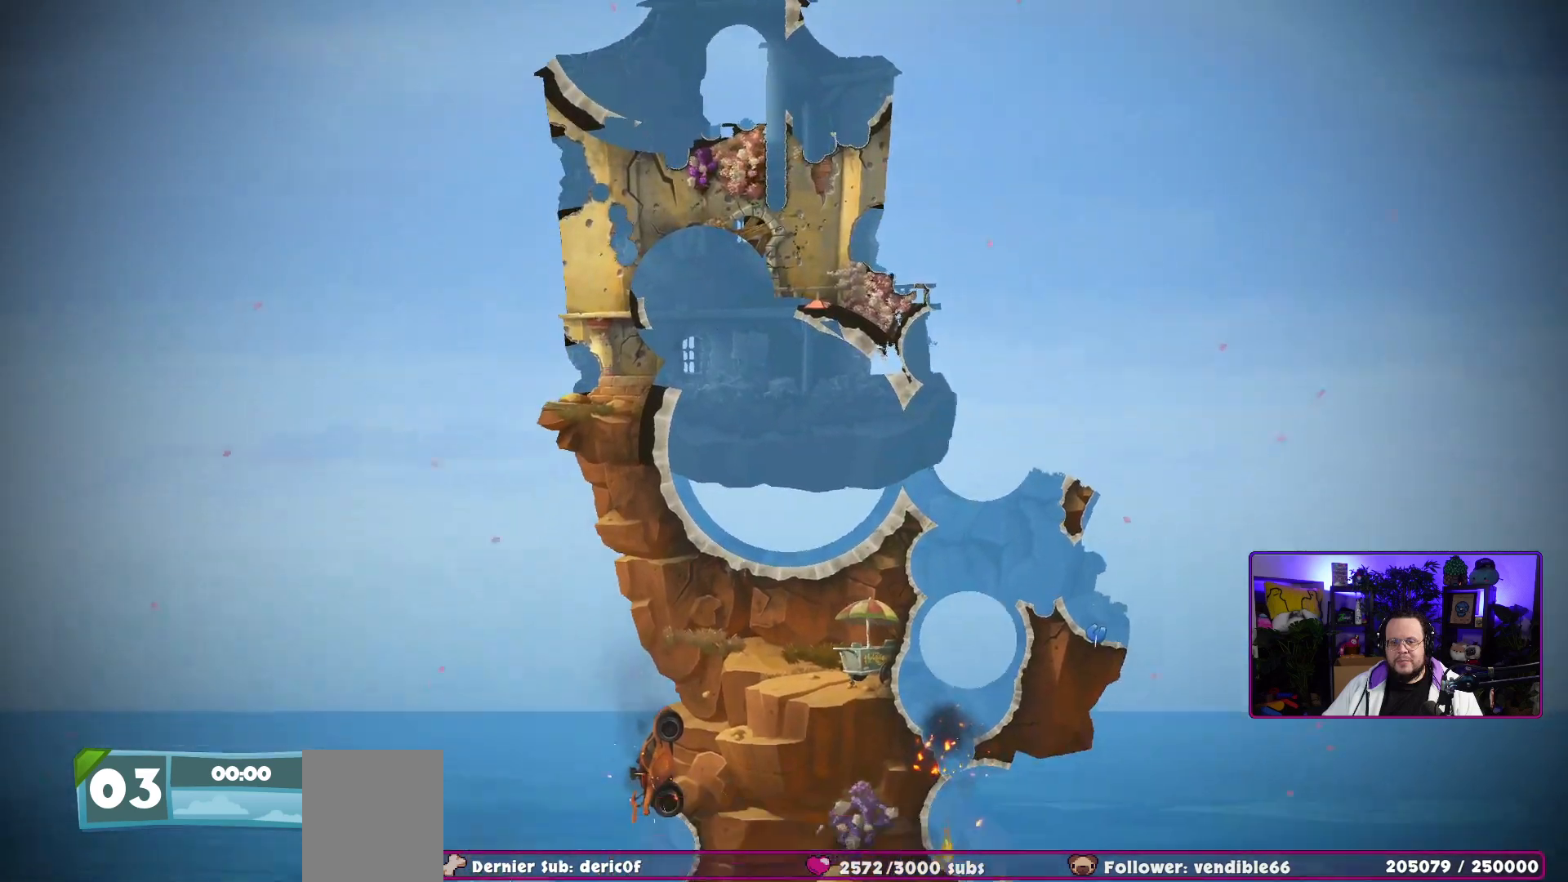
{"buttons": [], "left_stick": "center", "right_stick": "center", "events": [[233, "right_stick", "center"]]}
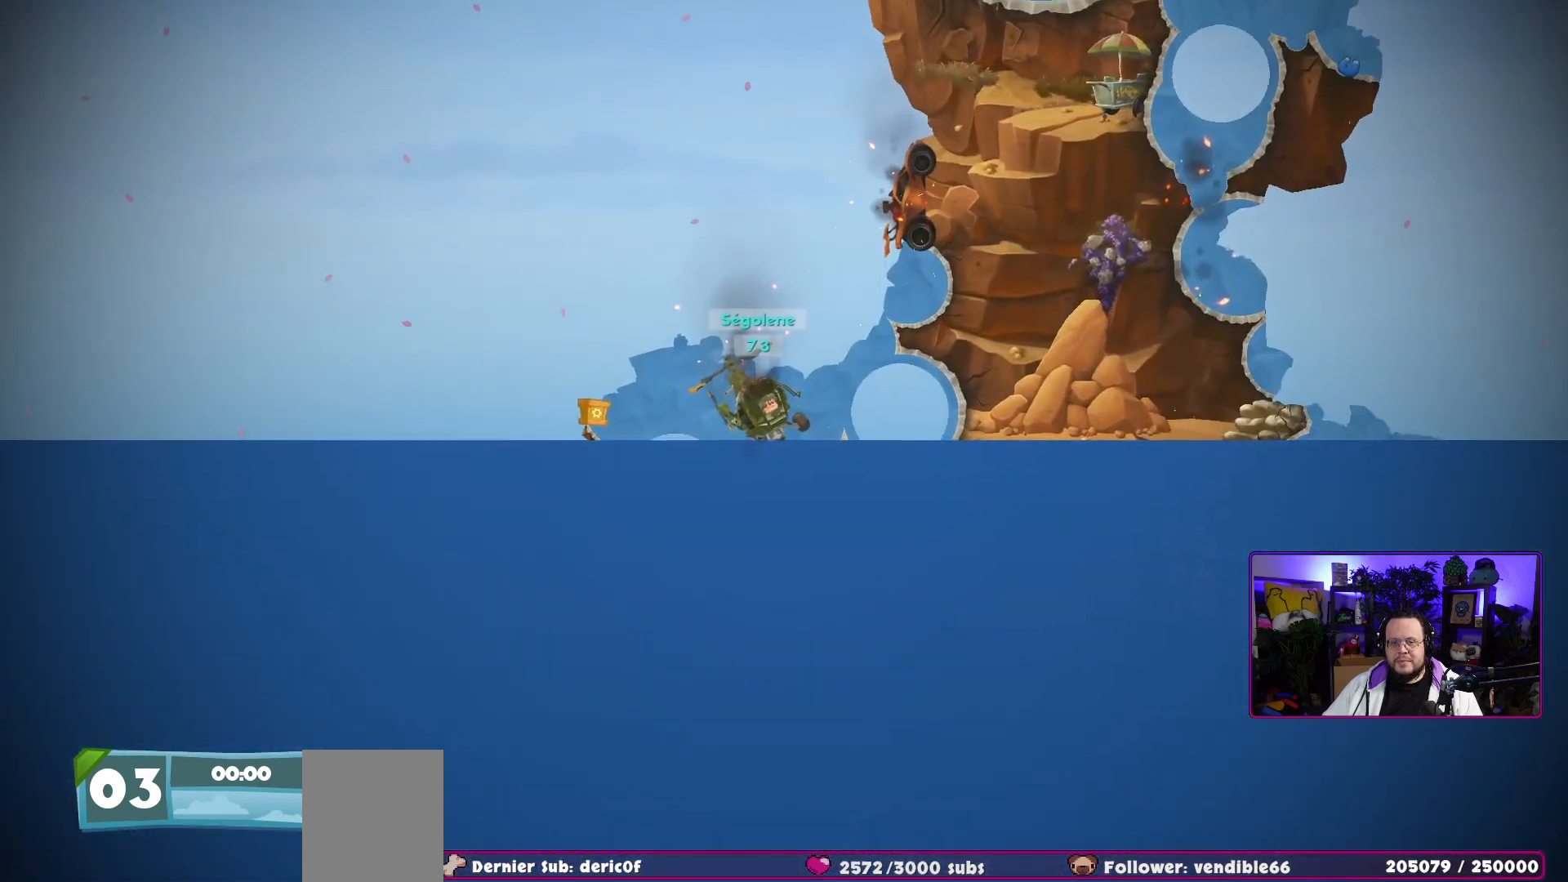
{"buttons": [], "left_stick": "center", "right_stick": "center", "events": []}
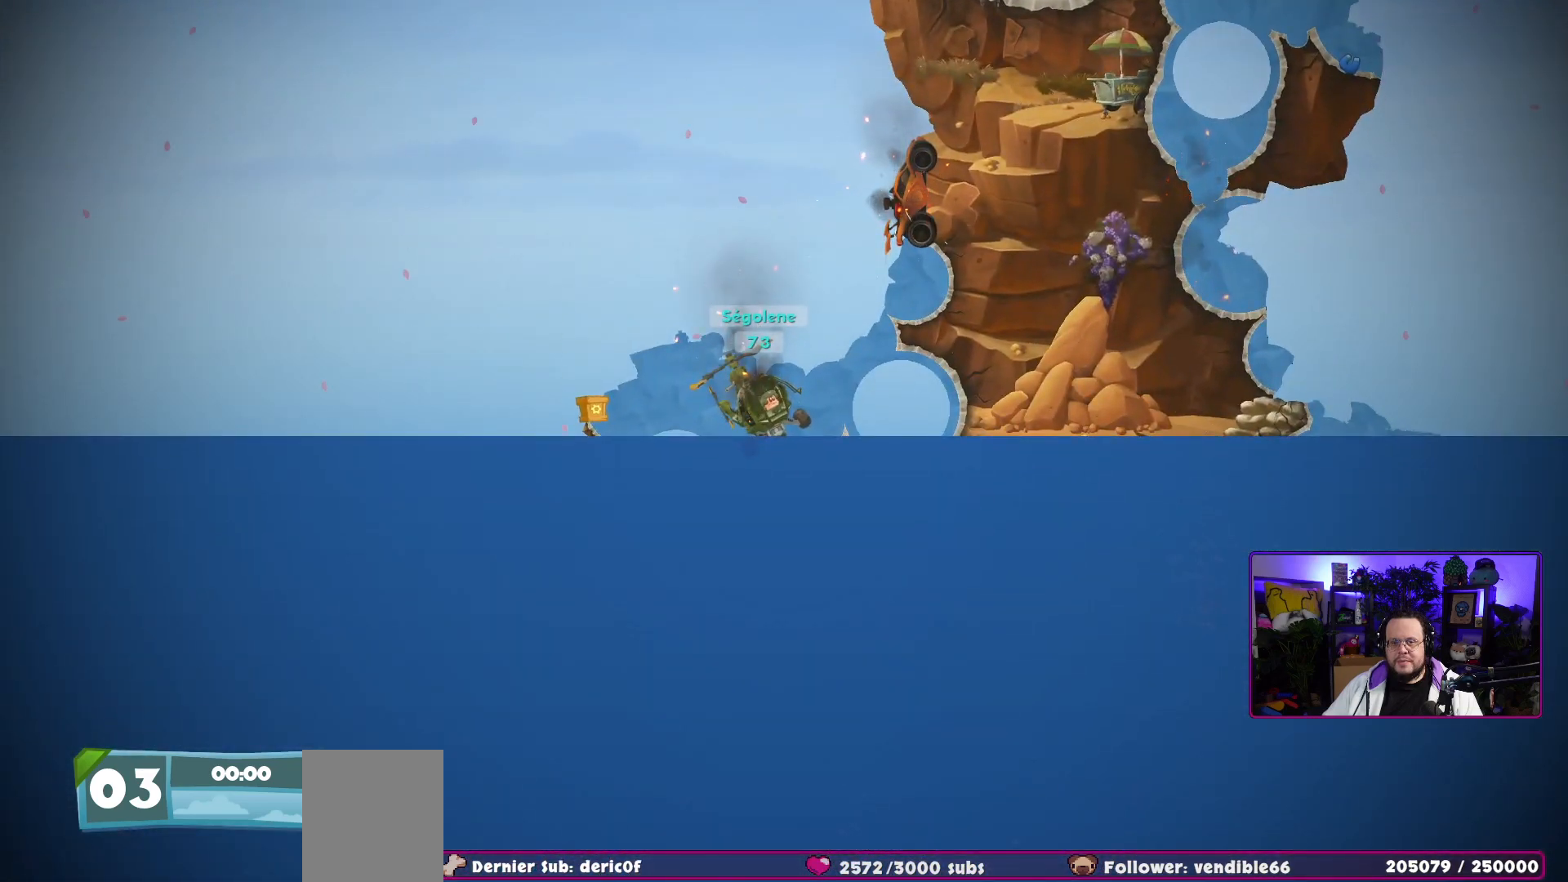
{"buttons": [], "left_stick": "center", "right_stick": "center", "events": []}
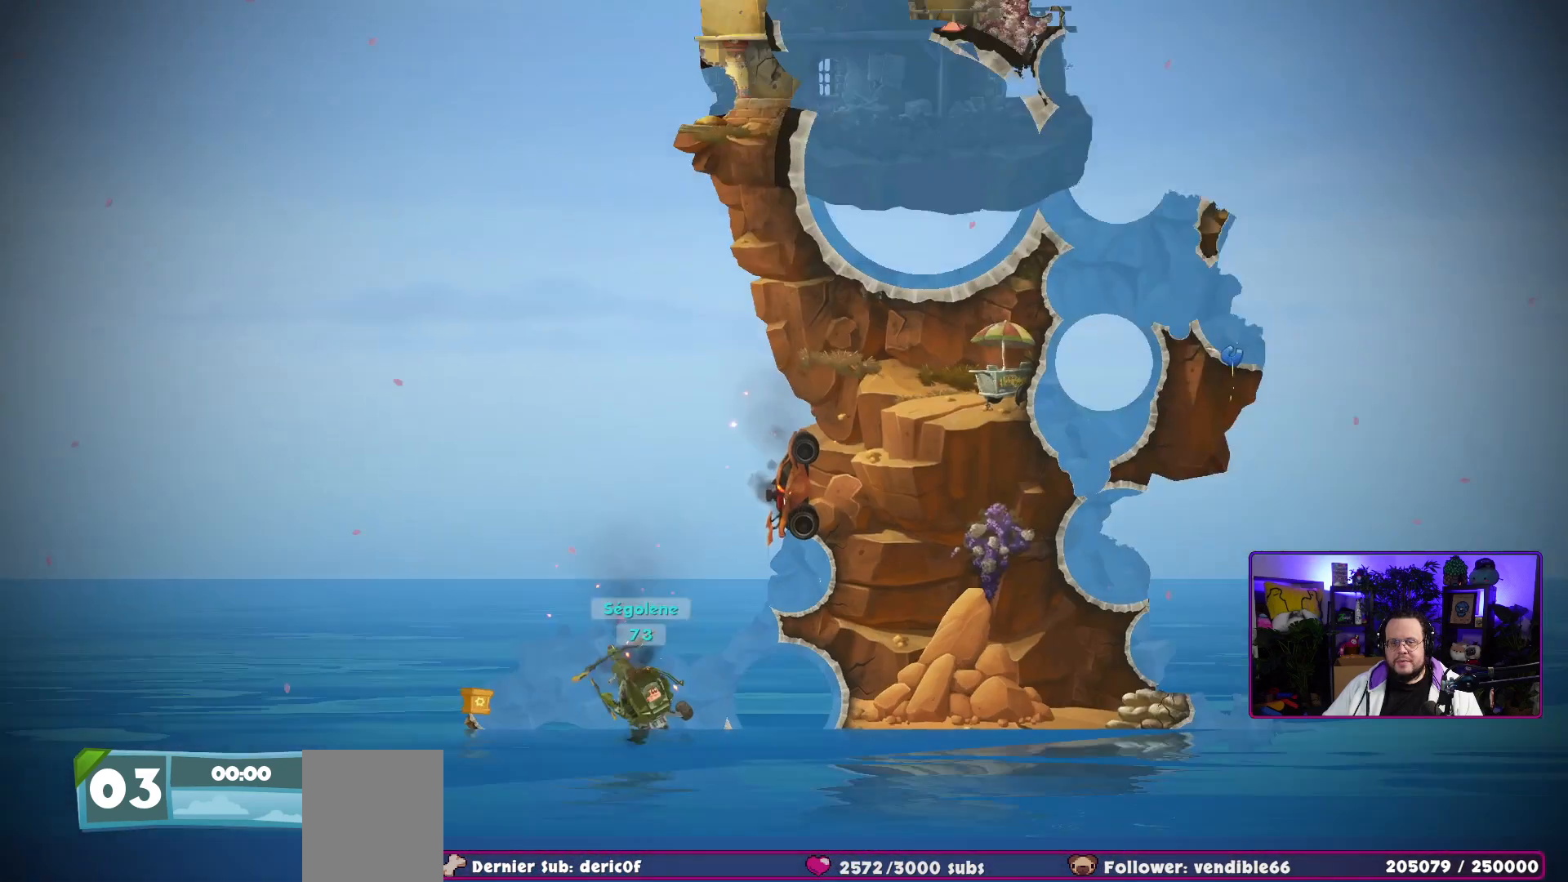
{"buttons": [], "left_stick": "center", "right_stick": "center", "events": []}
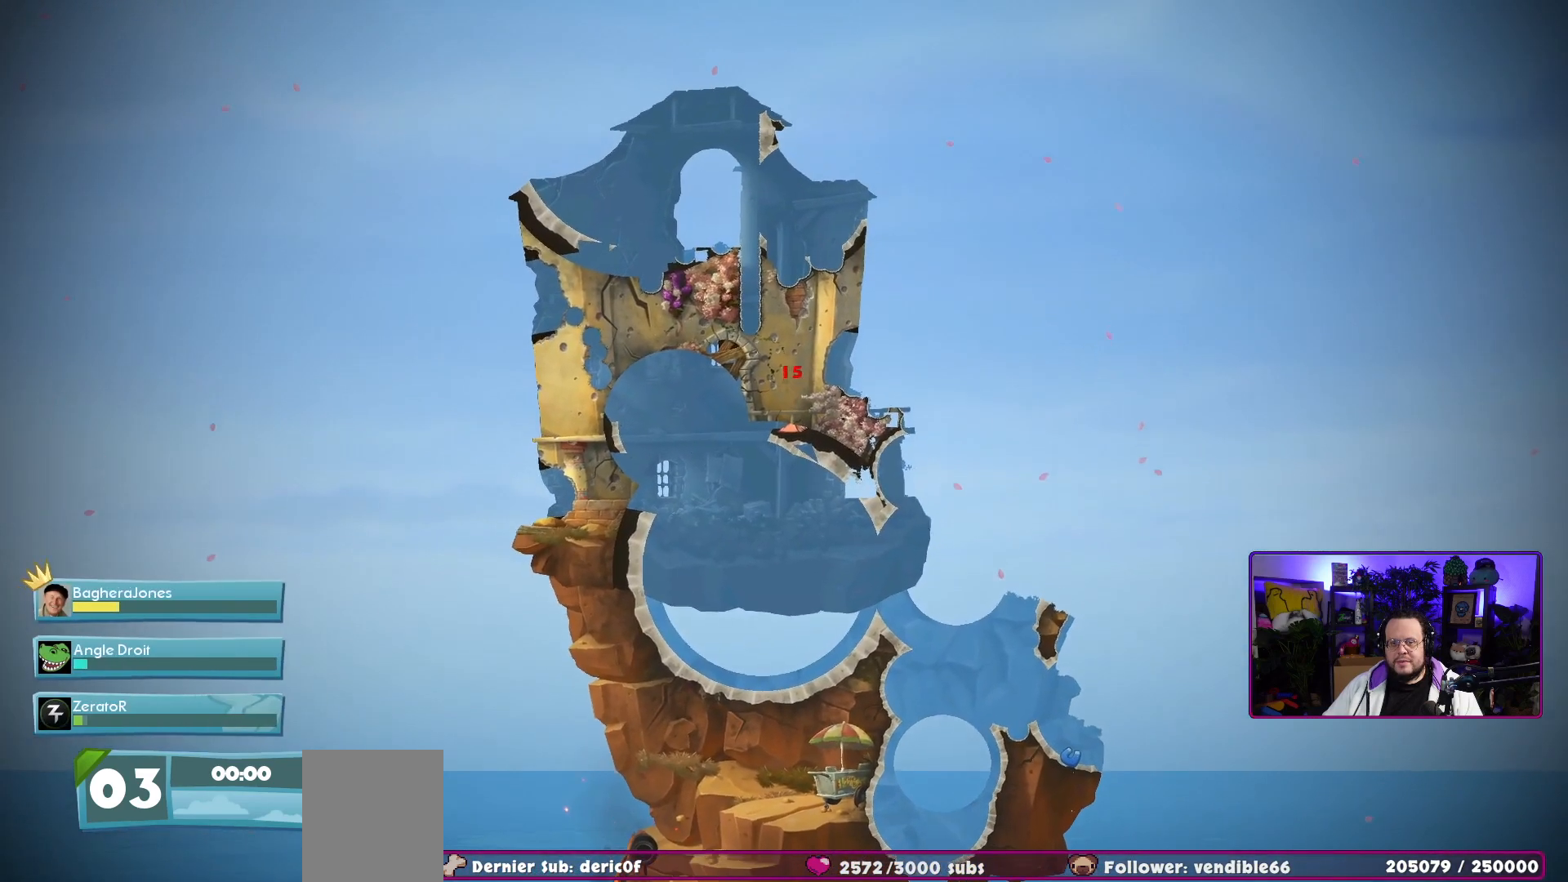
{"buttons": [], "left_stick": "center", "right_stick": "center", "events": []}
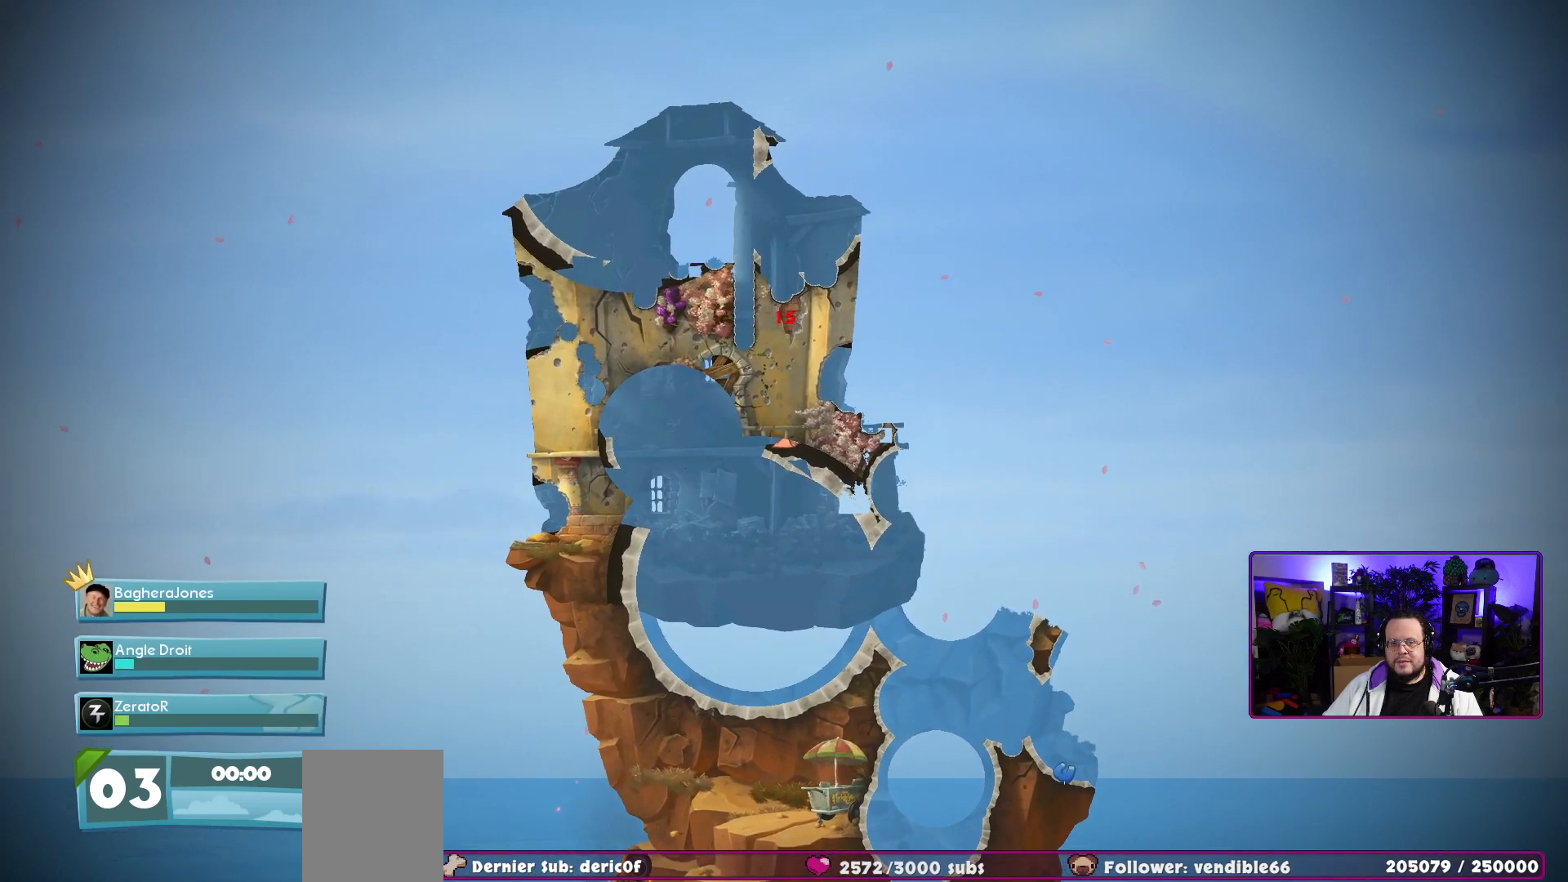
{"buttons": [], "left_stick": "center", "right_stick": "center", "events": []}
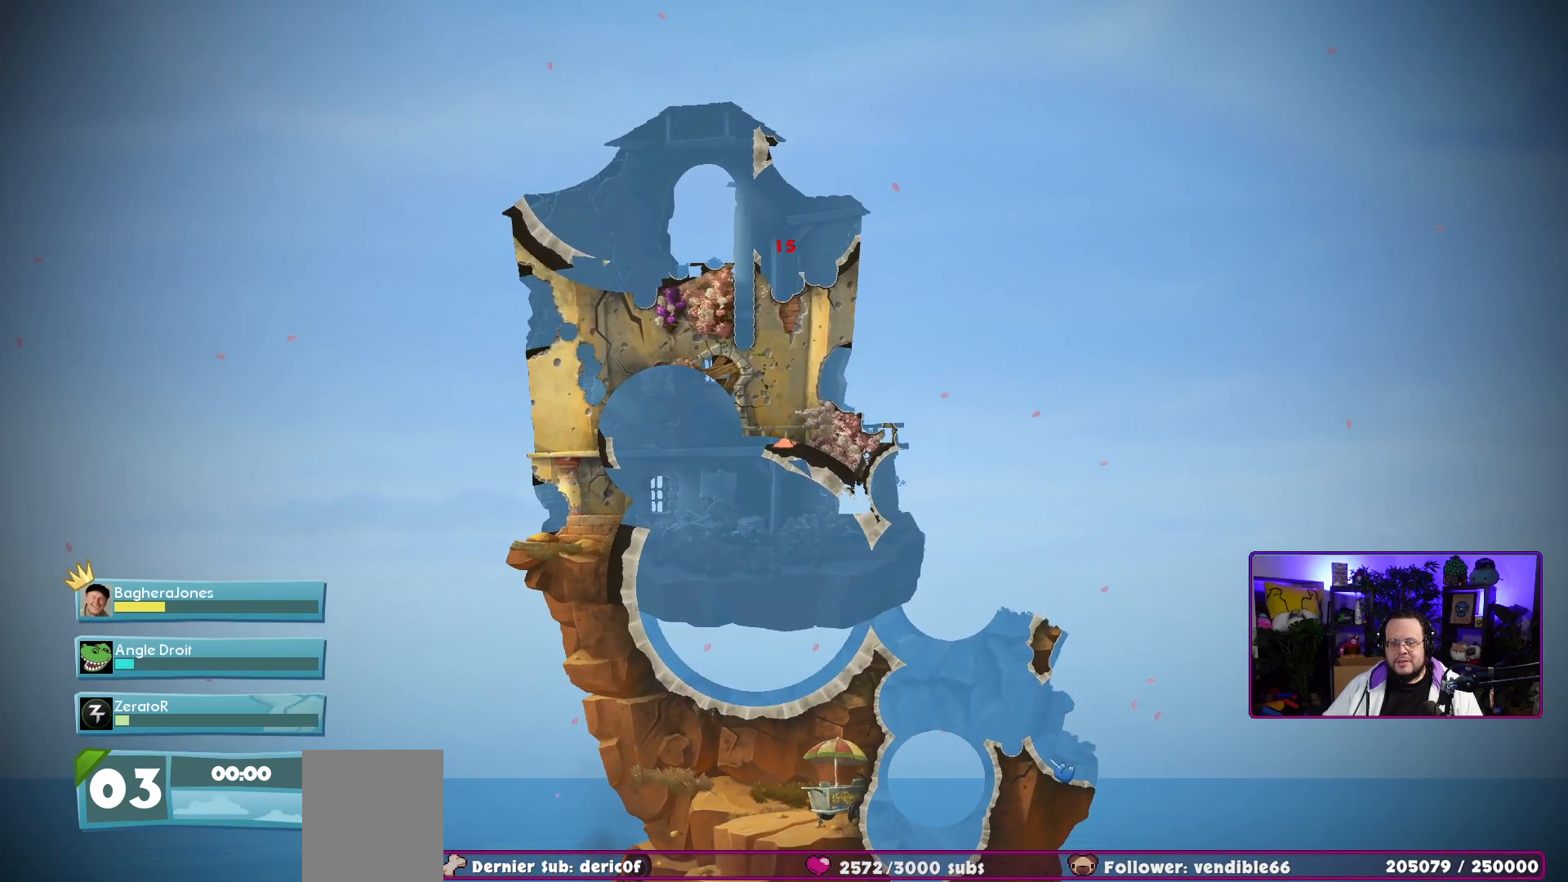
{"buttons": [], "left_stick": "center", "right_stick": "center", "events": []}
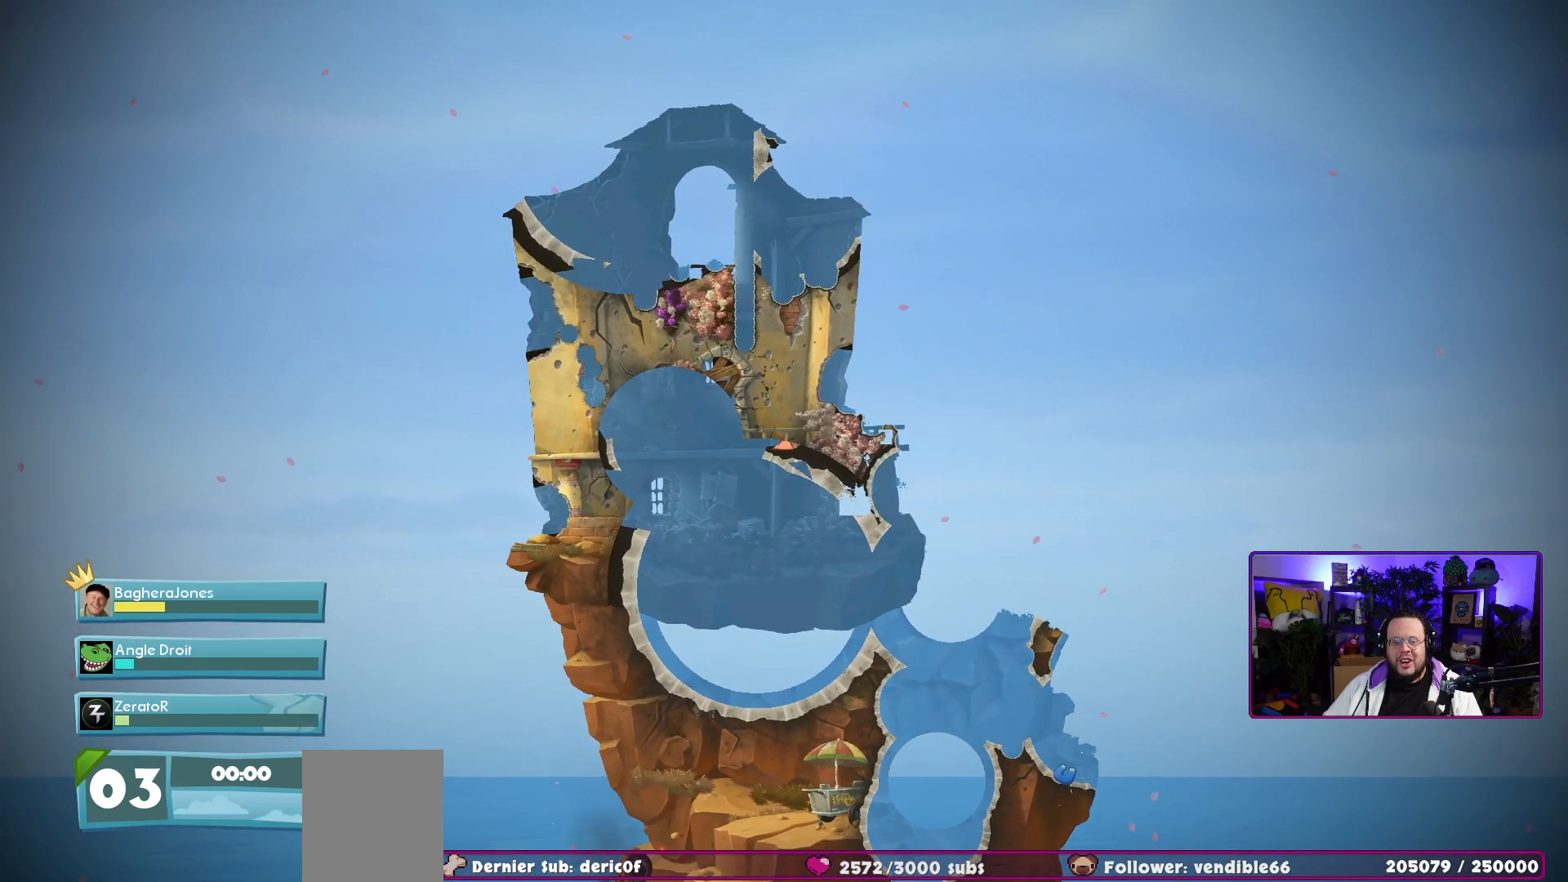
{"buttons": [], "left_stick": "center", "right_stick": "center", "events": []}
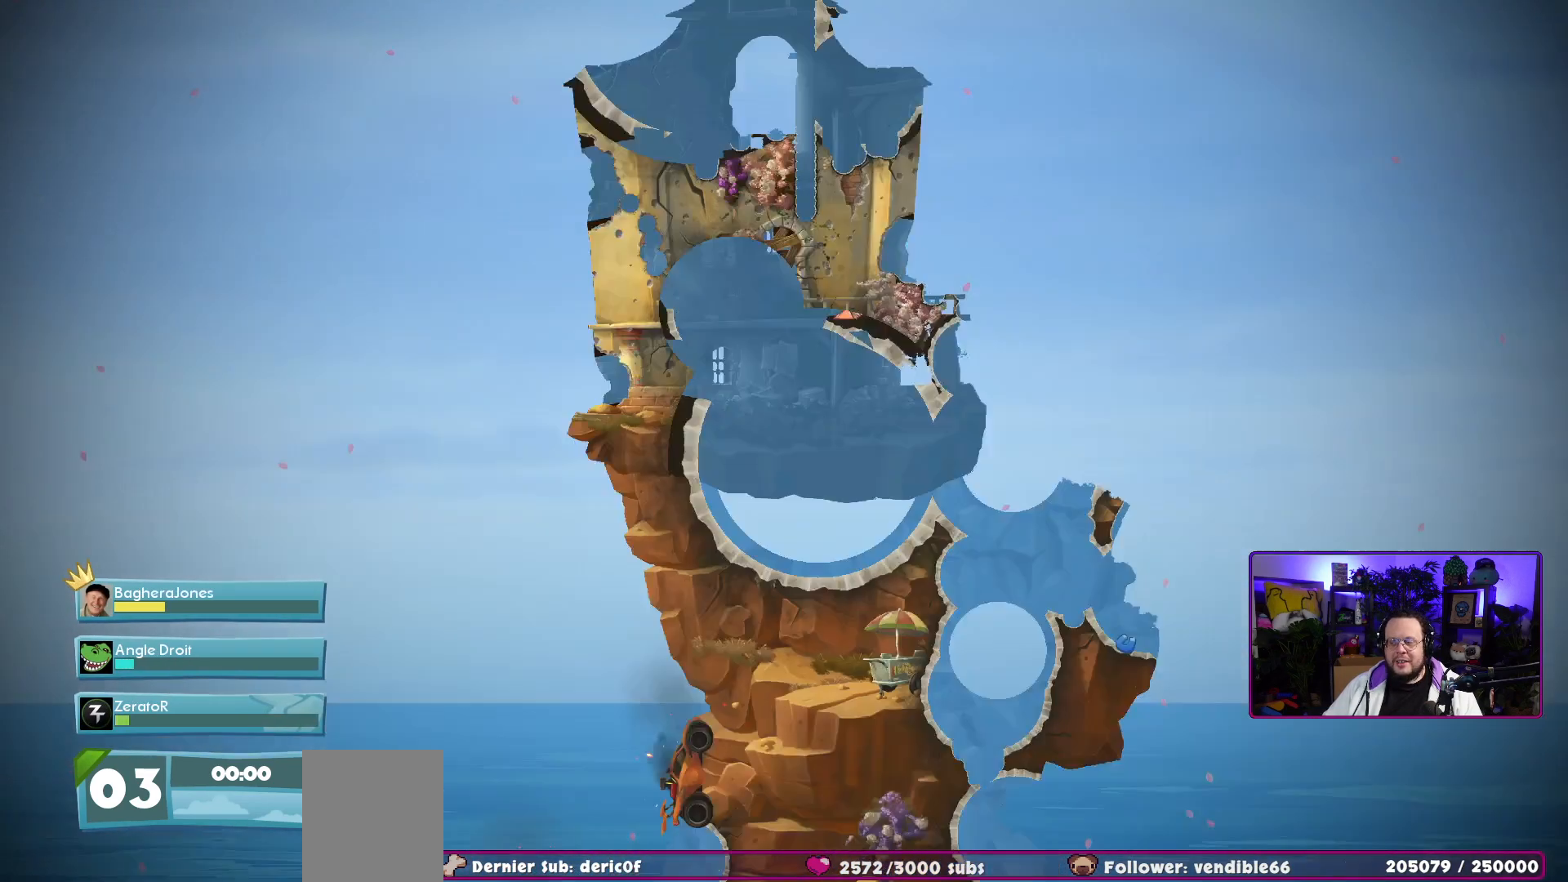
{"buttons": [], "left_stick": "center", "right_stick": "center", "events": []}
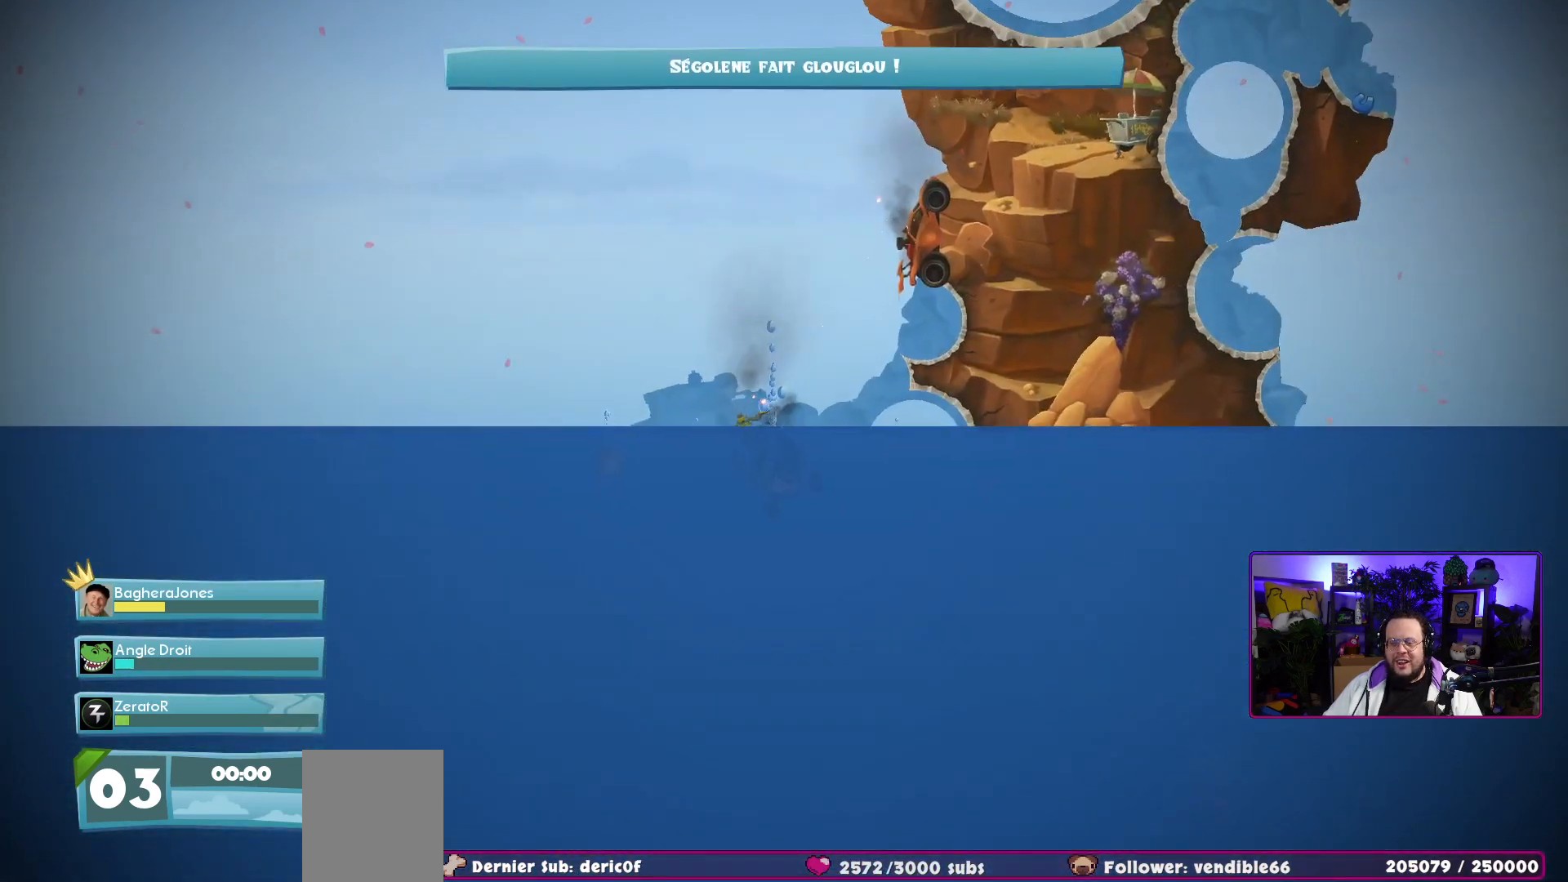
{"buttons": [], "left_stick": "center", "right_stick": "center", "events": []}
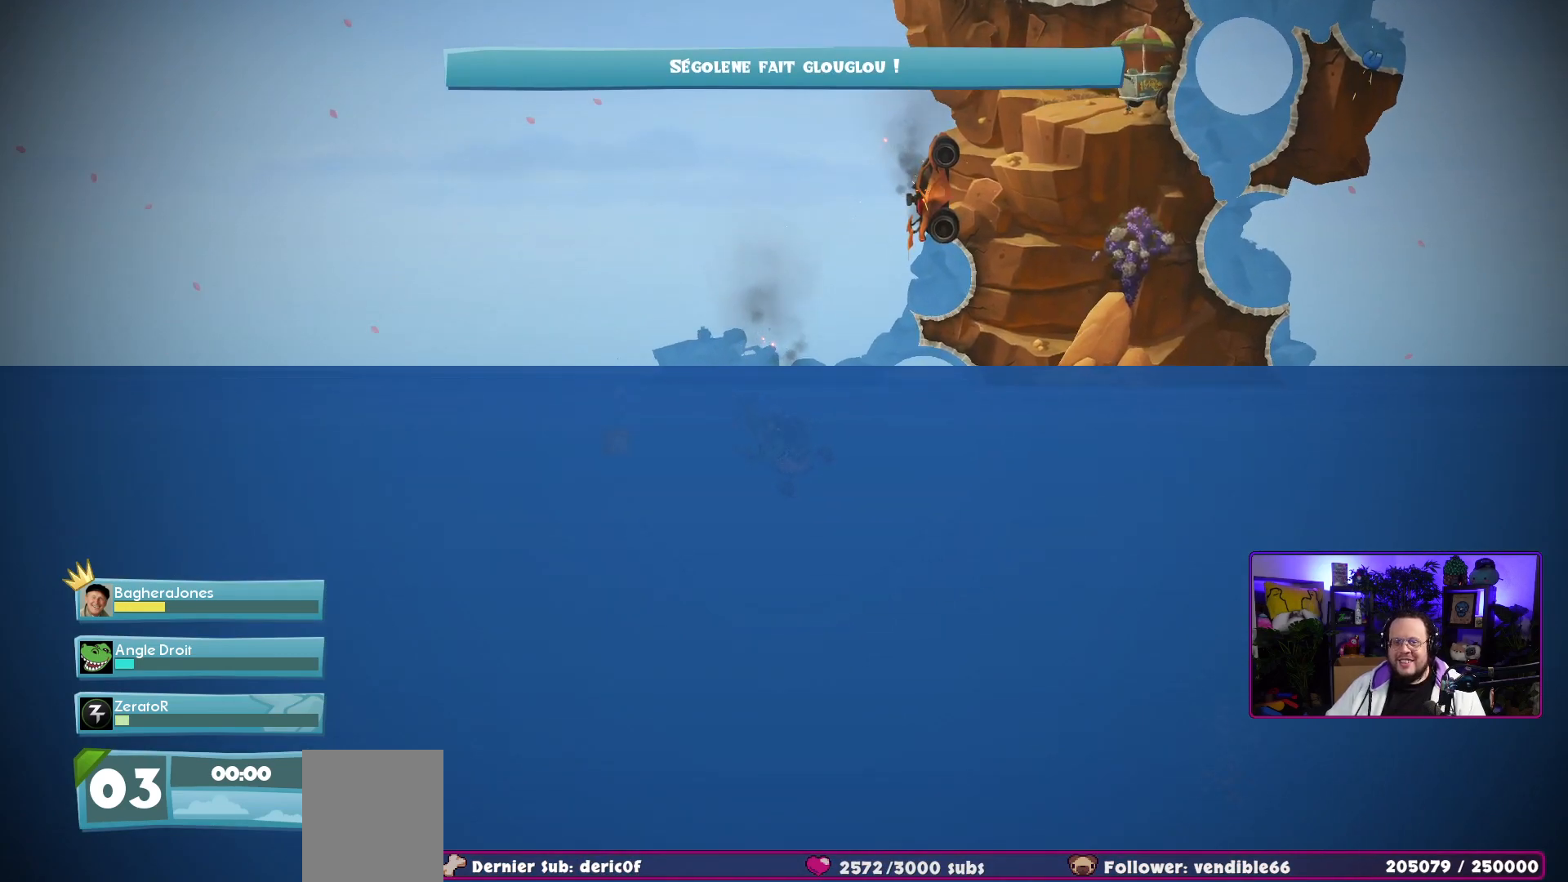
{"buttons": [], "left_stick": "center", "right_stick": "up", "events": [[467, "right_stick", "up"]]}
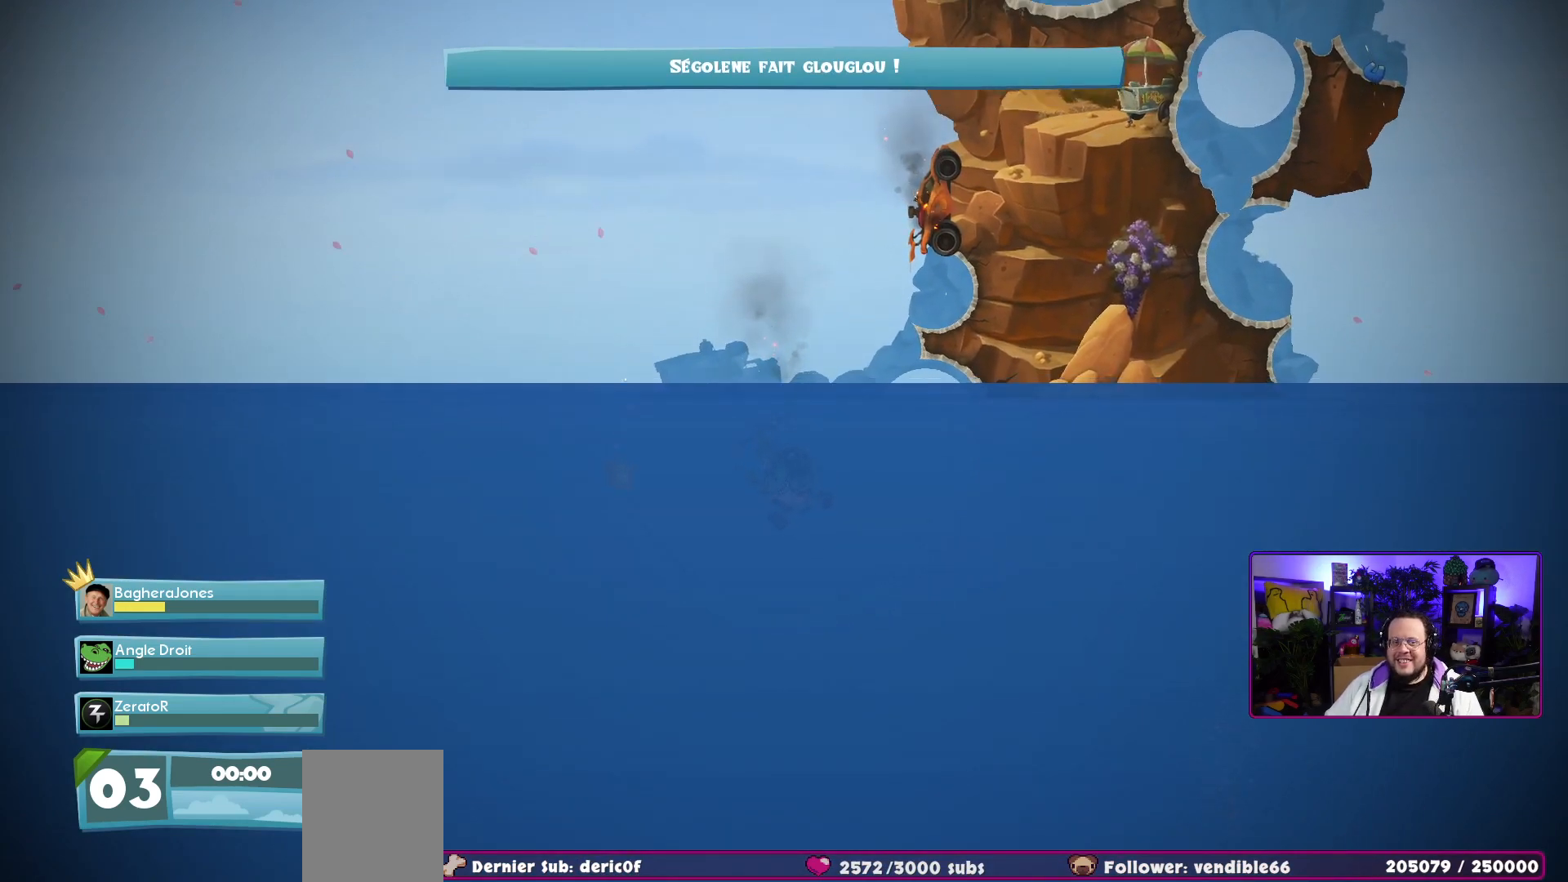
{"buttons": [], "left_stick": "center", "right_stick": "center", "events": [[67, "right_stick", "center"]]}